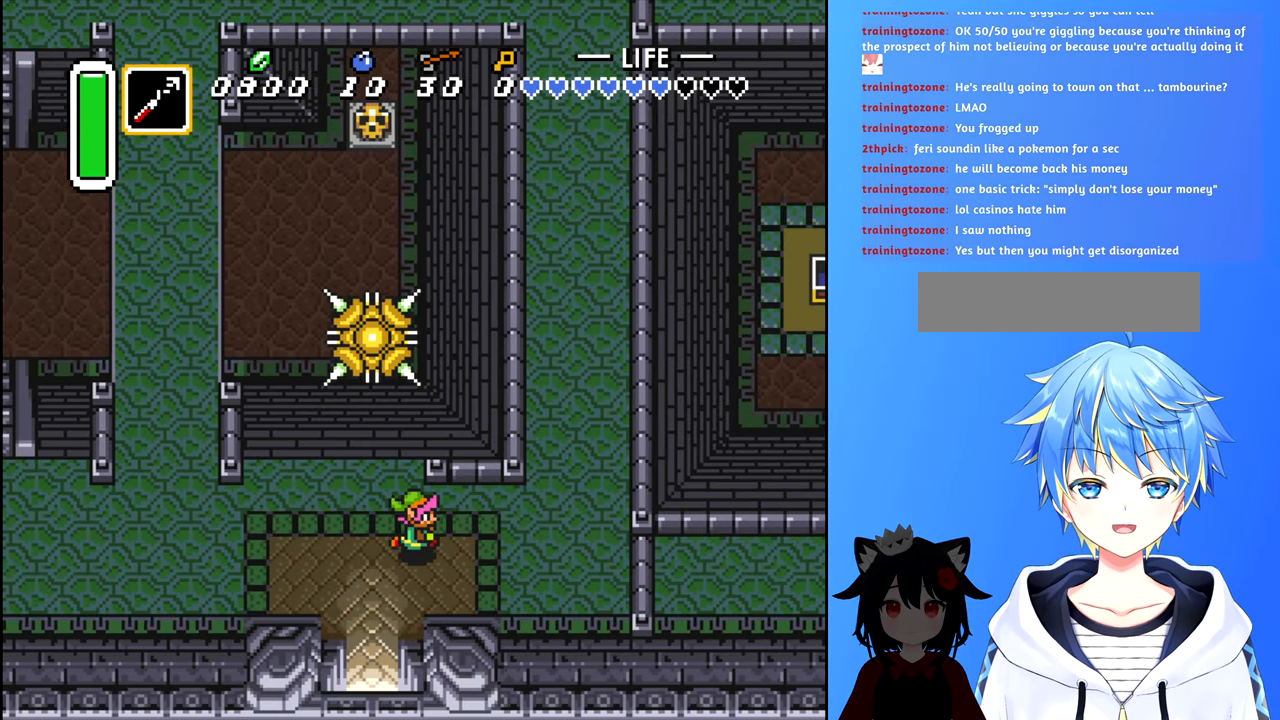
Gameplay with a controller (Nintendo layout); each line is a JSON object with the inputs held at the frame after it. "events" lists button and stick changes between this image and that frame as [ms after this image, input, new state], when the widget could be followed in between. Not read: L3 R3.
{"buttons": ["DPAD_UP", "DPAD_RIGHT"], "events": [[484, "DPAD_UP", "down"]]}
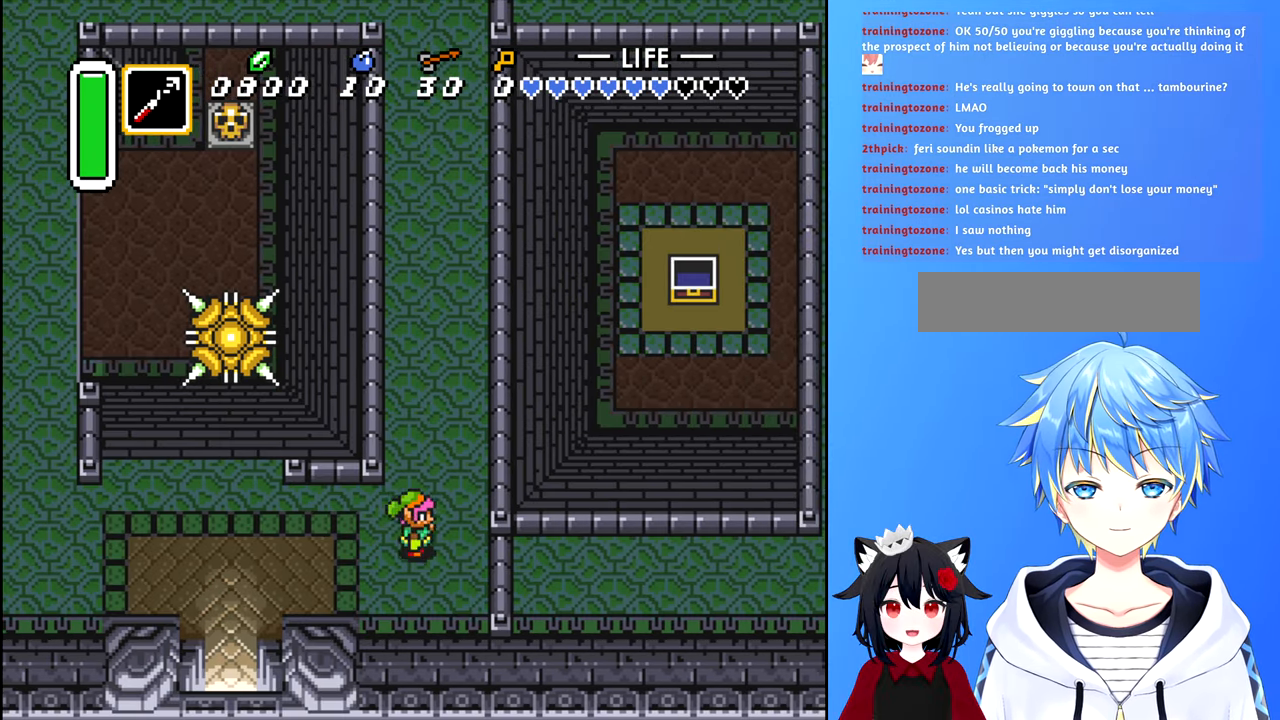
{"buttons": ["B", "DPAD_UP"], "events": [[17, "DPAD_RIGHT", "up"], [117, "B", "down"]]}
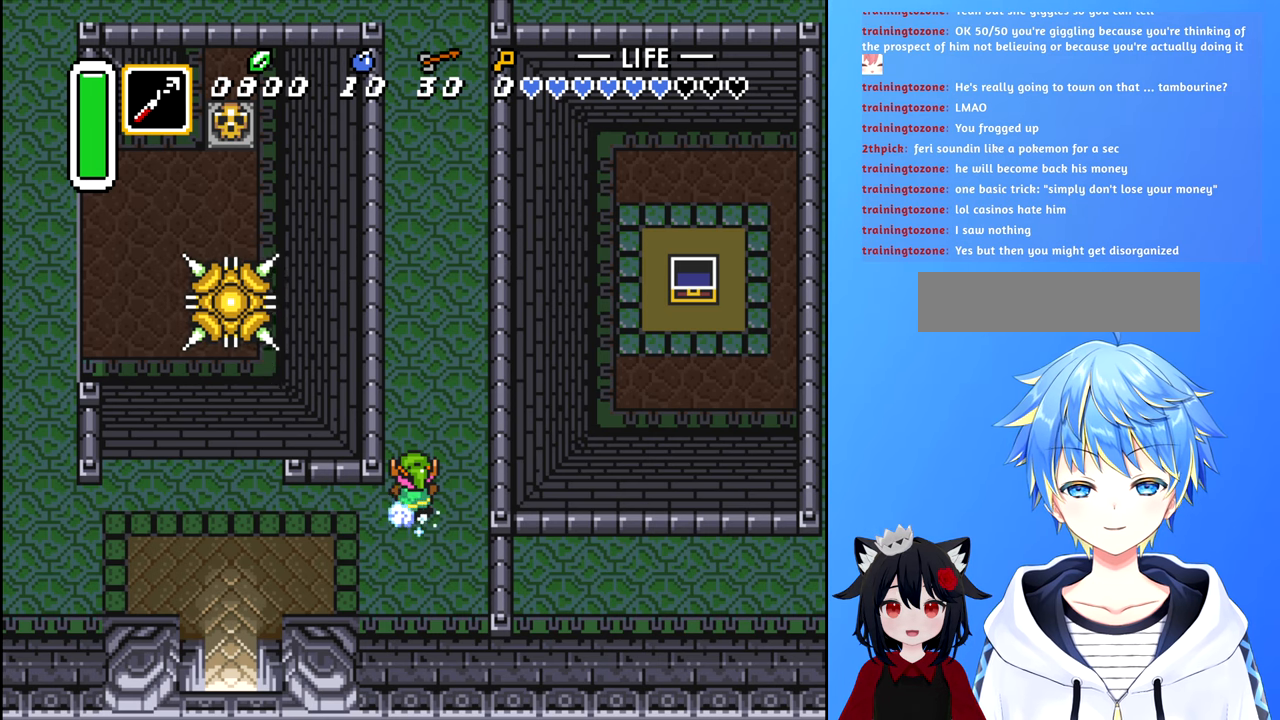
{"buttons": ["B", "DPAD_UP"], "events": []}
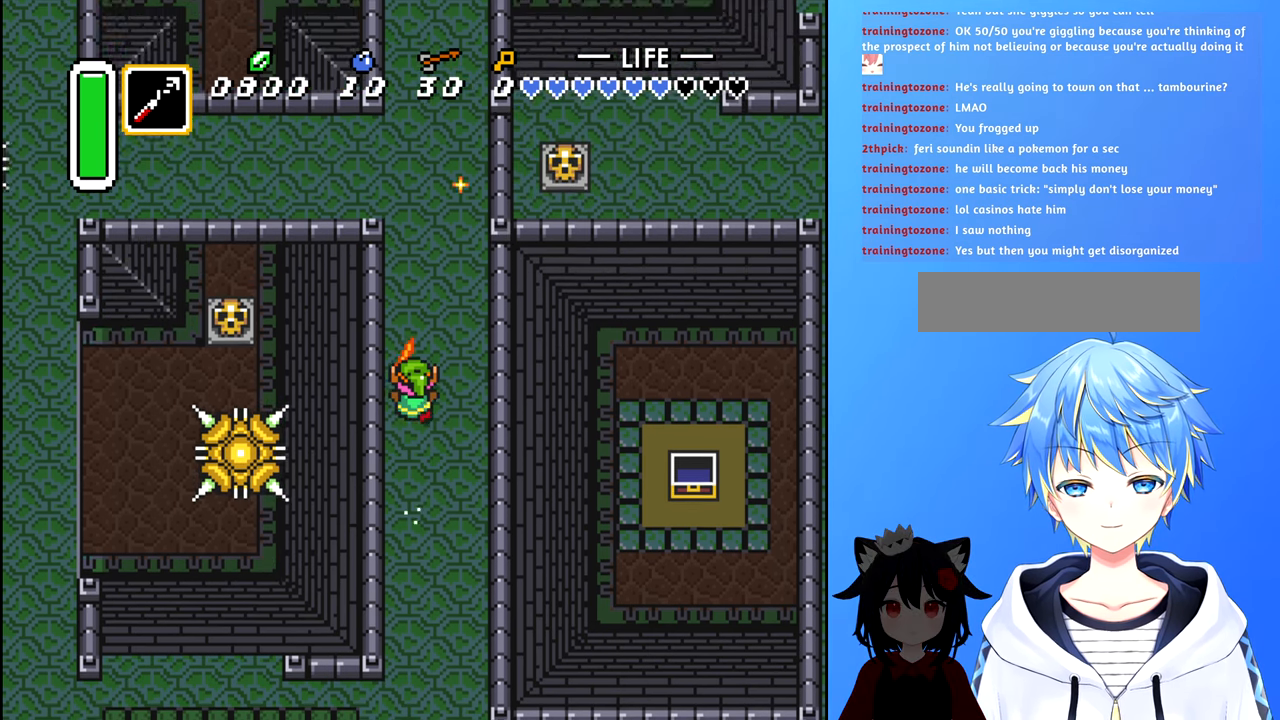
{"buttons": ["B", "DPAD_UP"], "events": []}
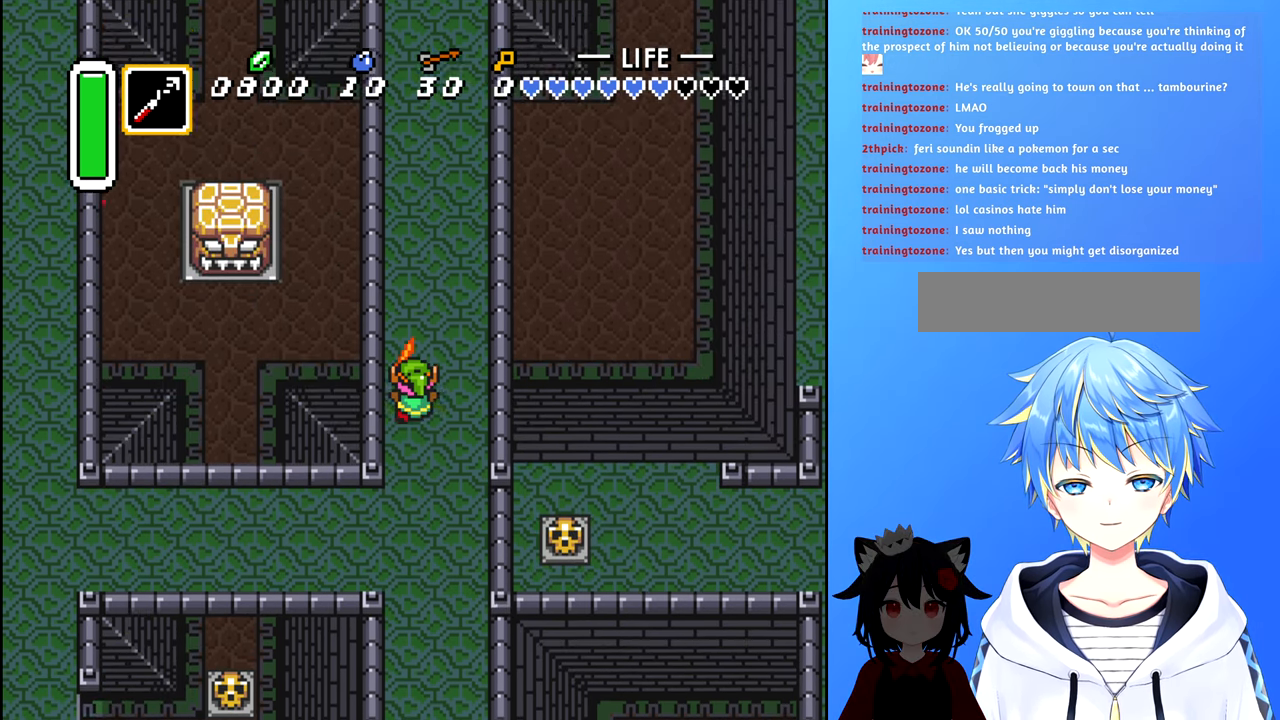
{"buttons": ["B", "DPAD_RIGHT"], "events": [[483, "DPAD_RIGHT", "down"], [500, "DPAD_UP", "up"]]}
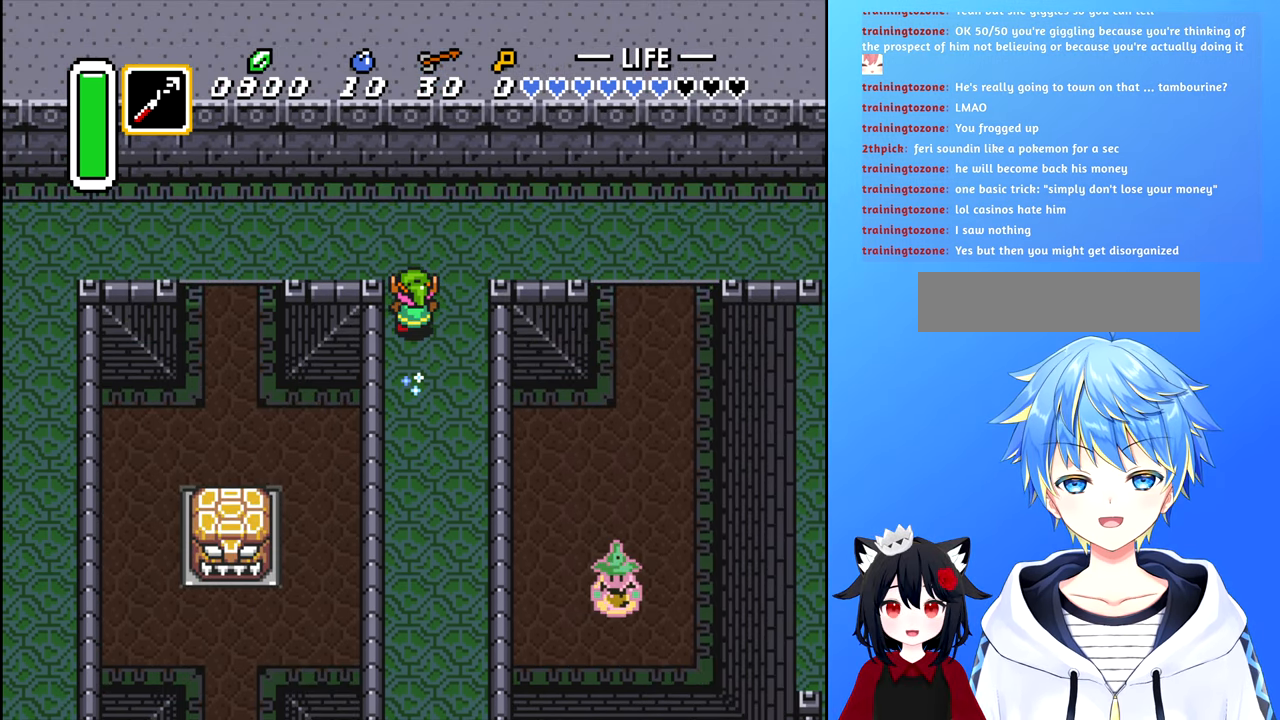
{"buttons": ["DPAD_RIGHT"], "events": [[133, "B", "up"], [150, "DPAD_UP", "down"], [166, "DPAD_RIGHT", "up"], [333, "DPAD_RIGHT", "down"], [350, "DPAD_UP", "up"]]}
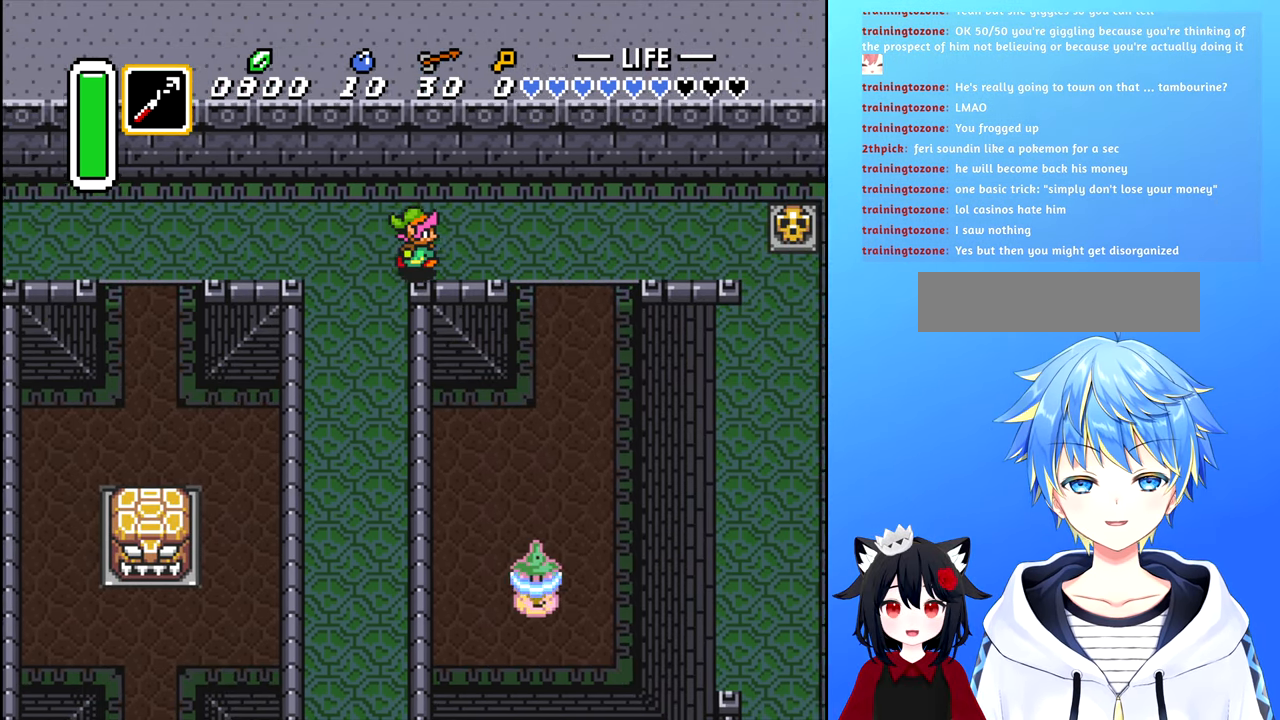
{"buttons": ["DPAD_DOWN", "DPAD_RIGHT"], "events": [[466, "DPAD_DOWN", "down"]]}
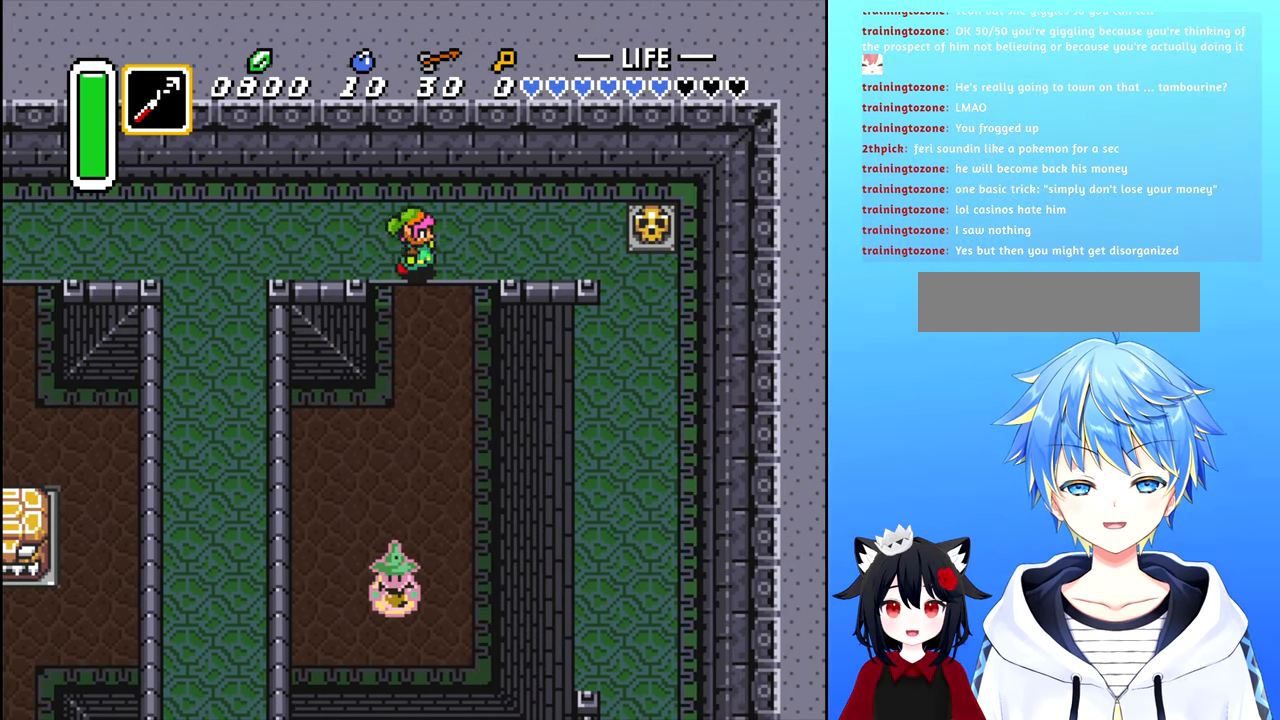
{"buttons": ["DPAD_DOWN"], "events": [[450, "DPAD_RIGHT", "up"]]}
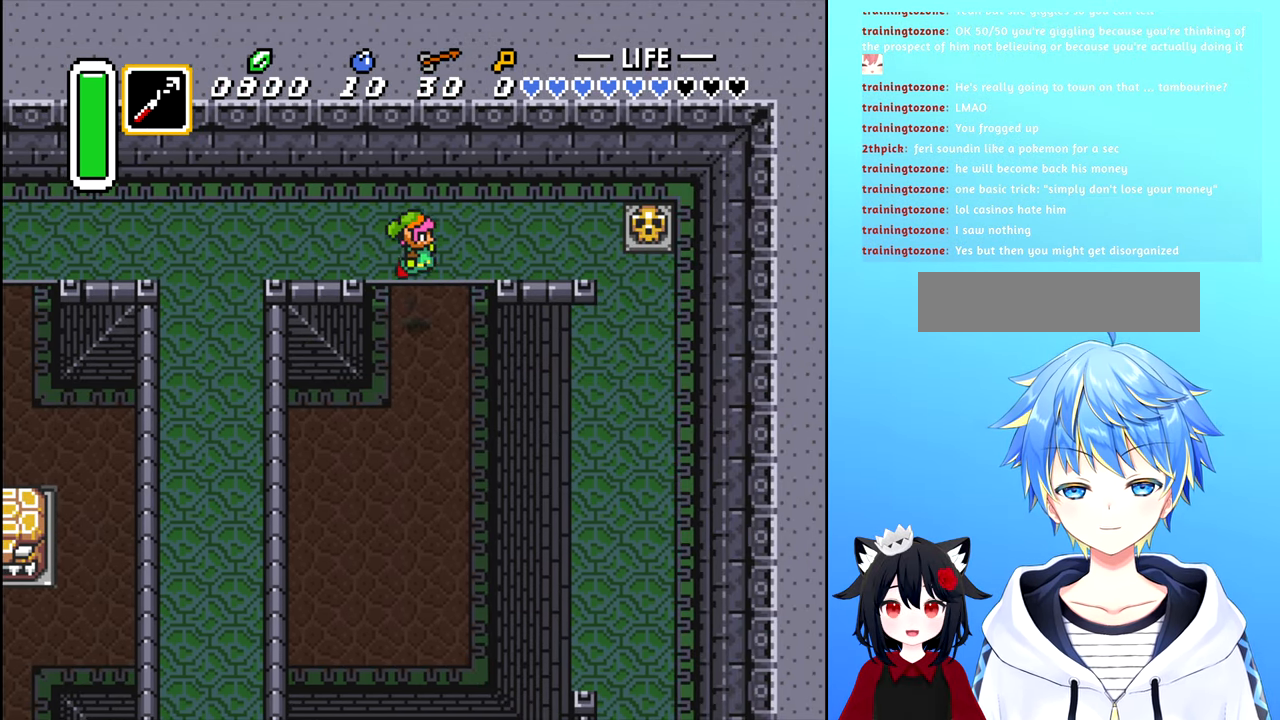
{"buttons": ["B", "DPAD_UP"], "events": [[50, "DPAD_DOWN", "up"], [50, "DPAD_RIGHT", "down"], [133, "DPAD_UP", "down"], [150, "DPAD_RIGHT", "up"], [433, "B", "down"]]}
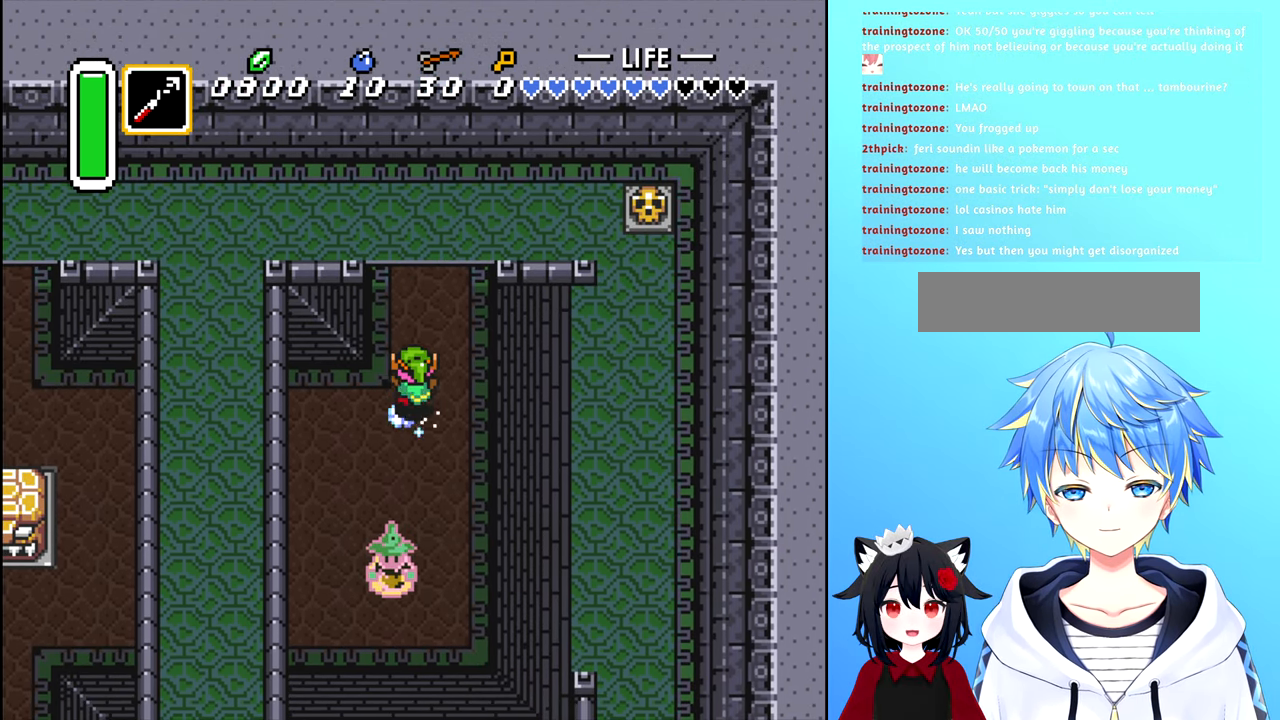
{"buttons": ["B", "DPAD_UP"], "events": []}
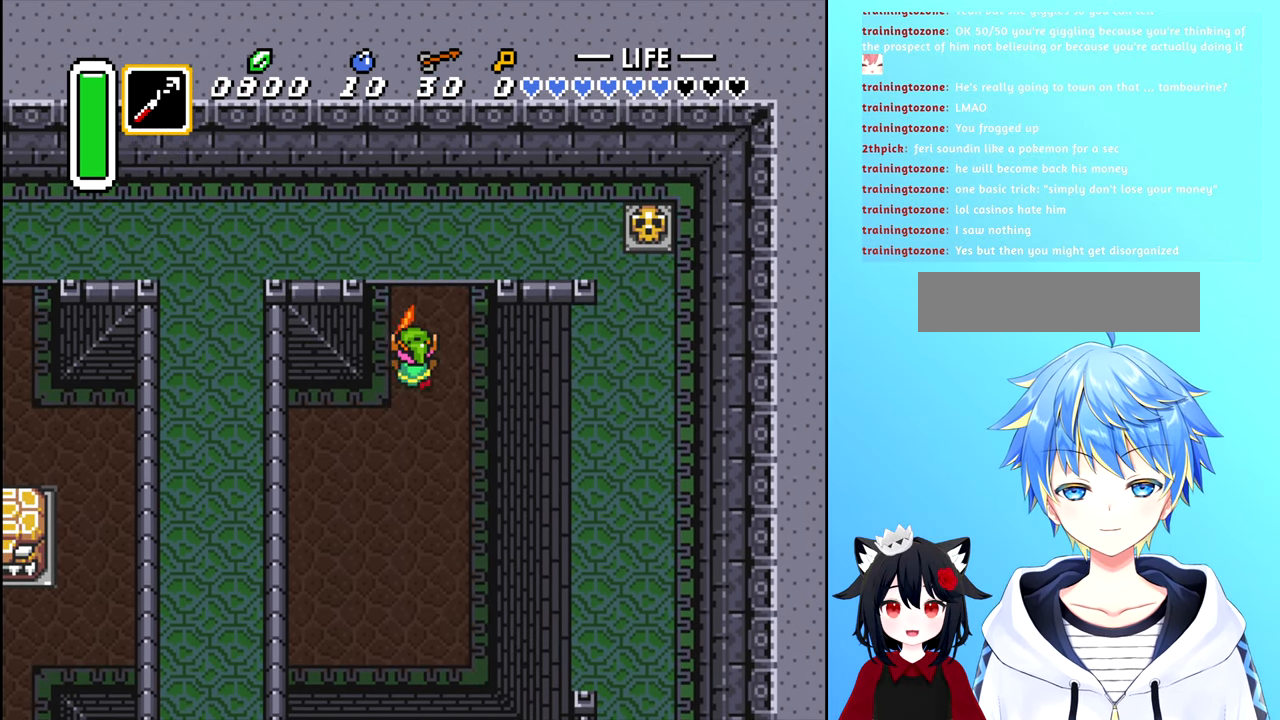
{"buttons": [], "events": [[416, "DPAD_UP", "up"], [450, "B", "up"]]}
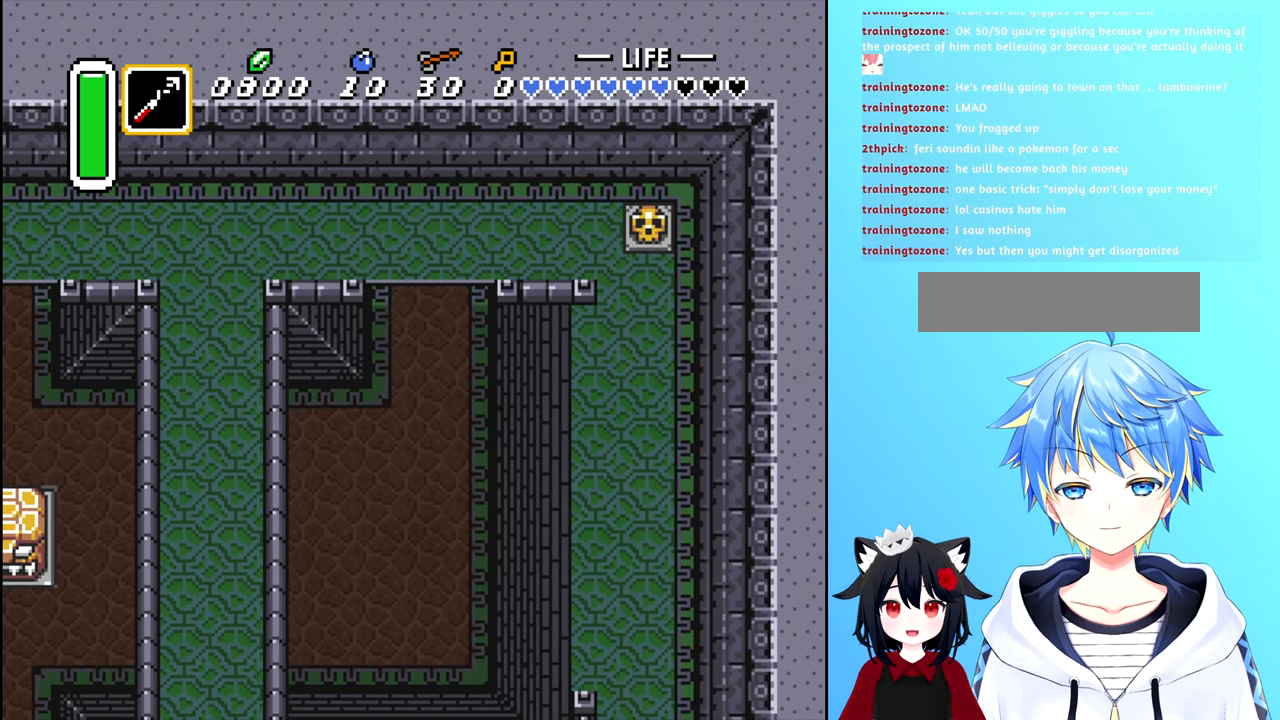
{"buttons": [], "events": []}
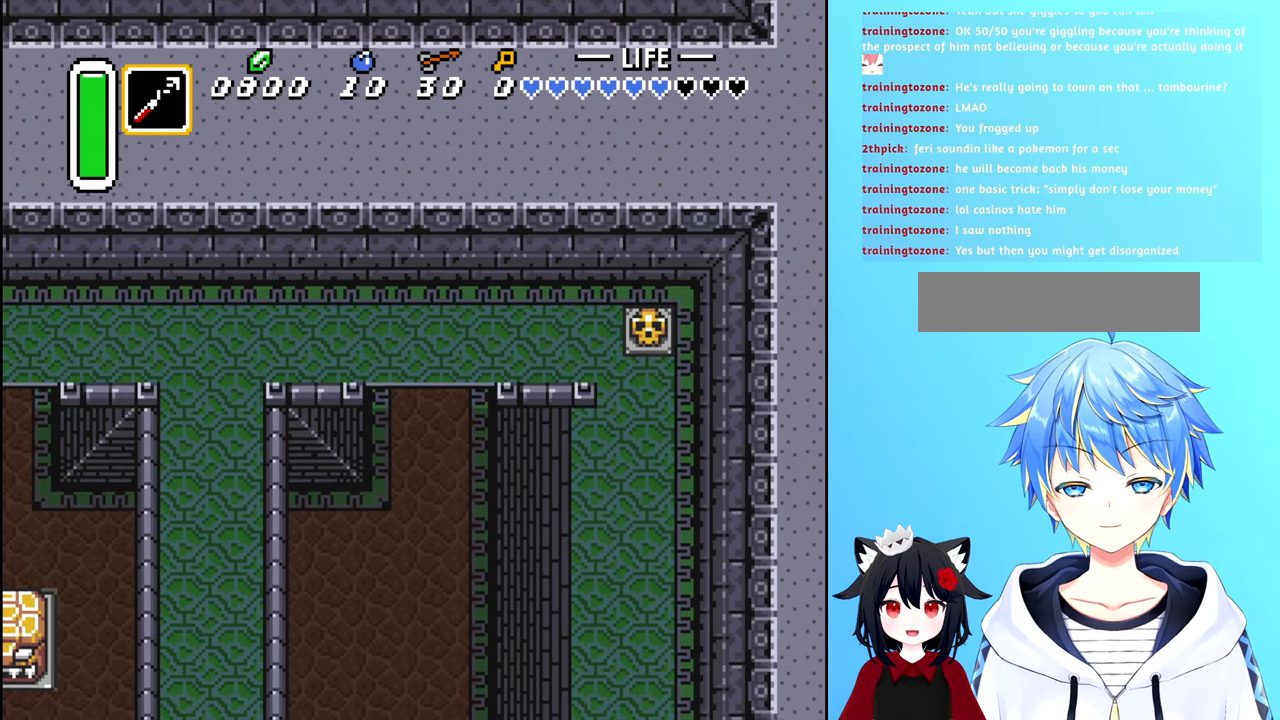
{"buttons": [], "events": []}
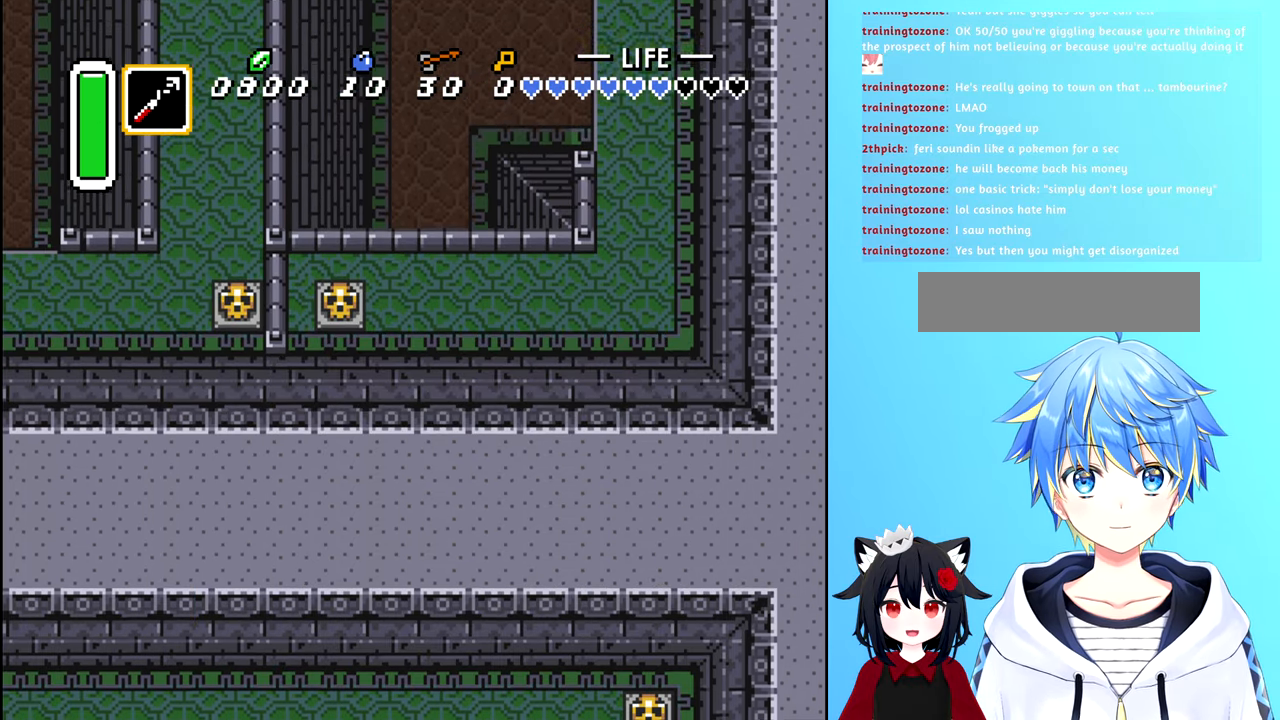
{"buttons": ["DPAD_UP"], "events": [[483, "DPAD_UP", "down"]]}
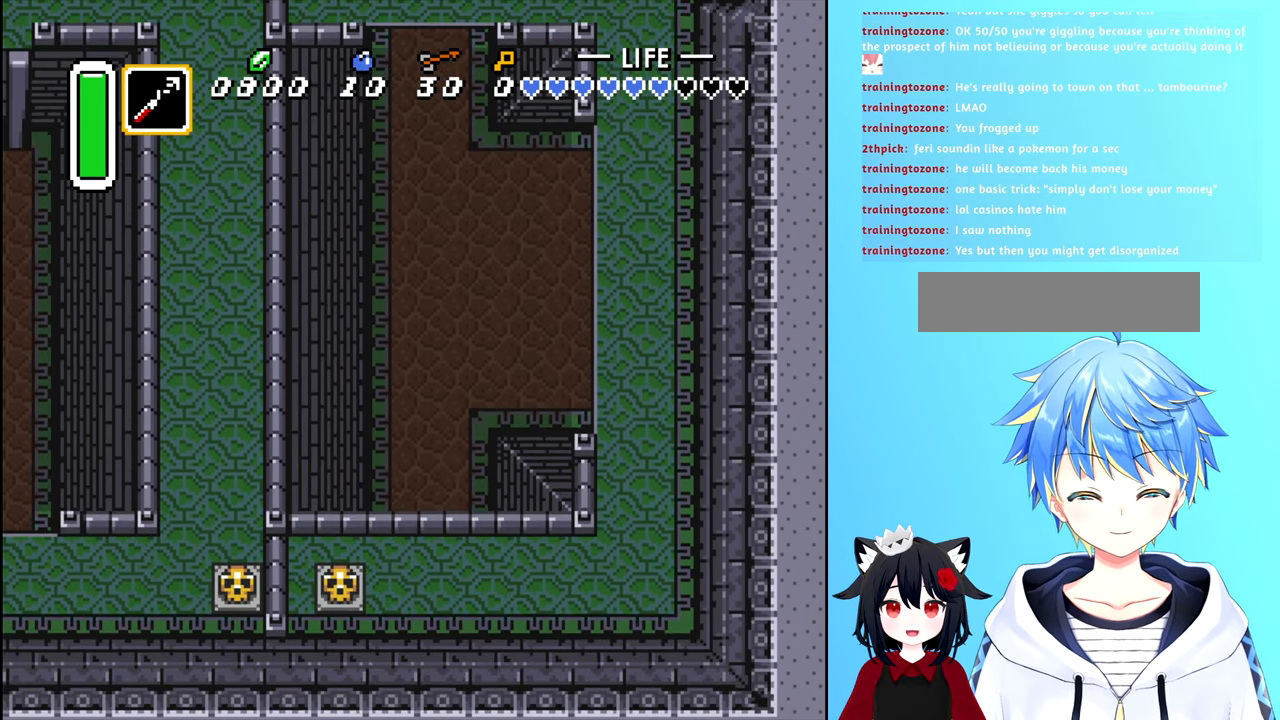
{"buttons": ["DPAD_UP"], "events": []}
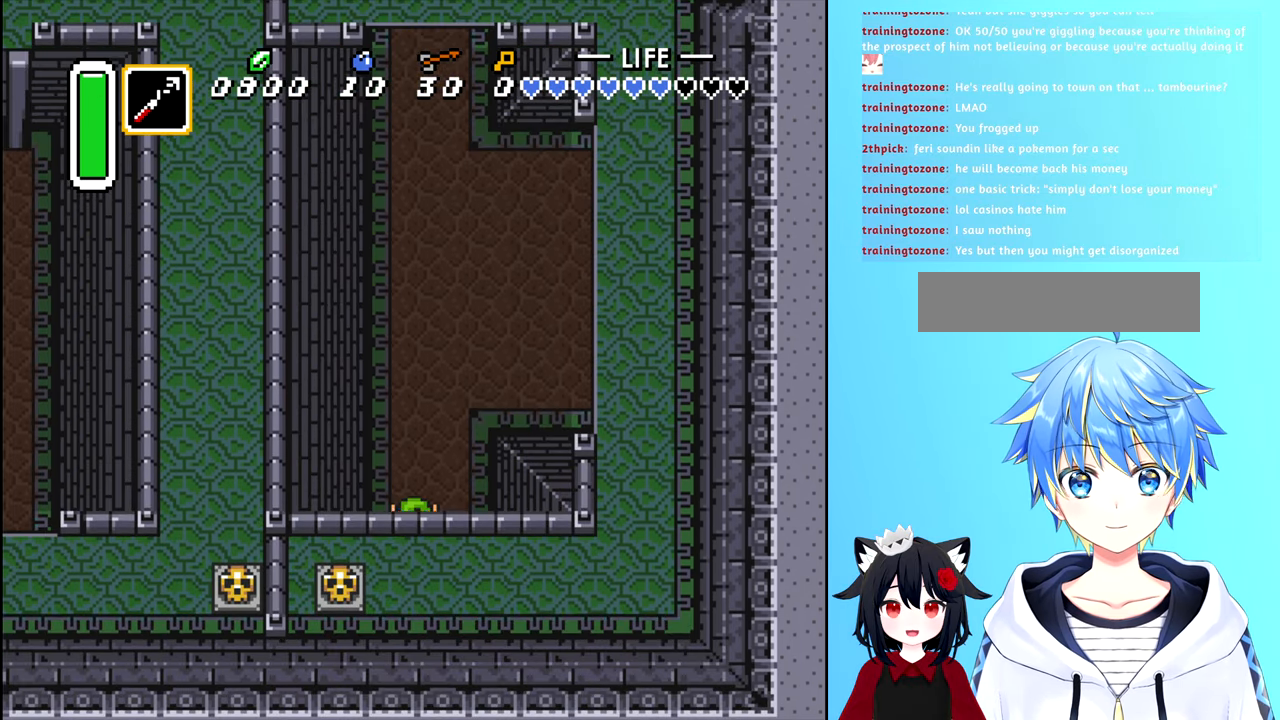
{"buttons": ["DPAD_UP"], "events": []}
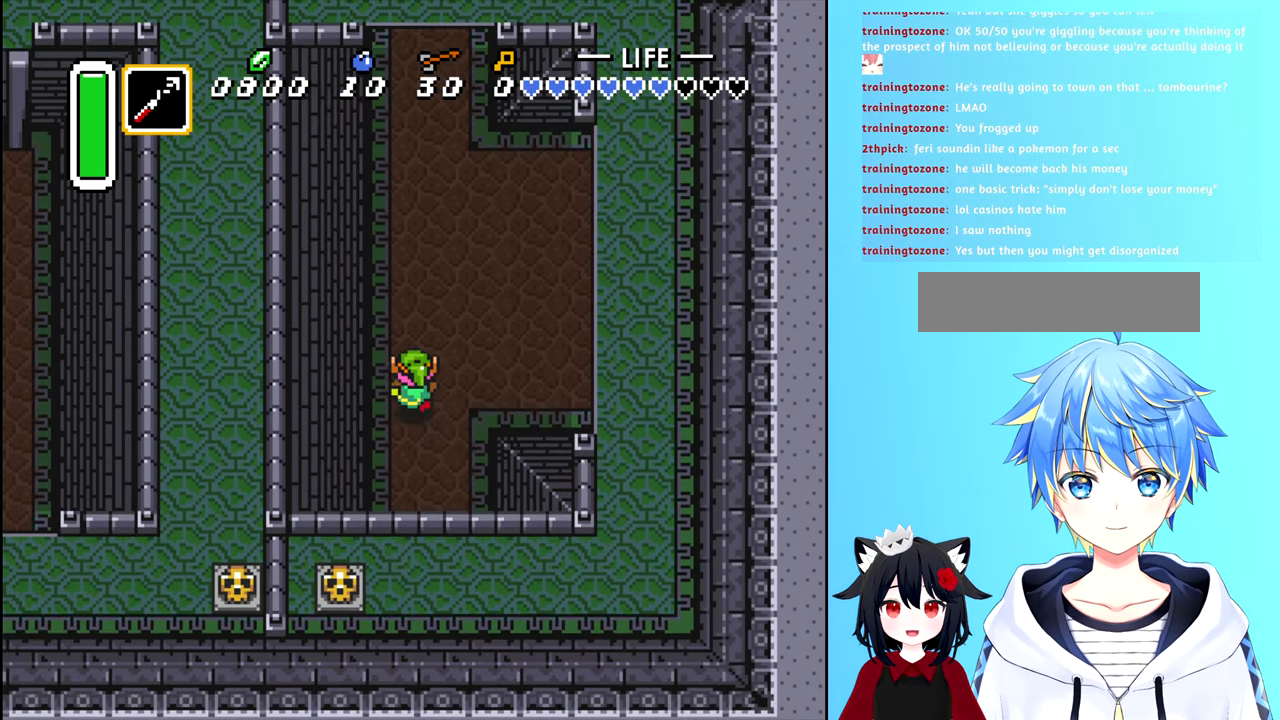
{"buttons": ["DPAD_RIGHT"], "events": [[350, "DPAD_RIGHT", "down"], [367, "DPAD_UP", "up"]]}
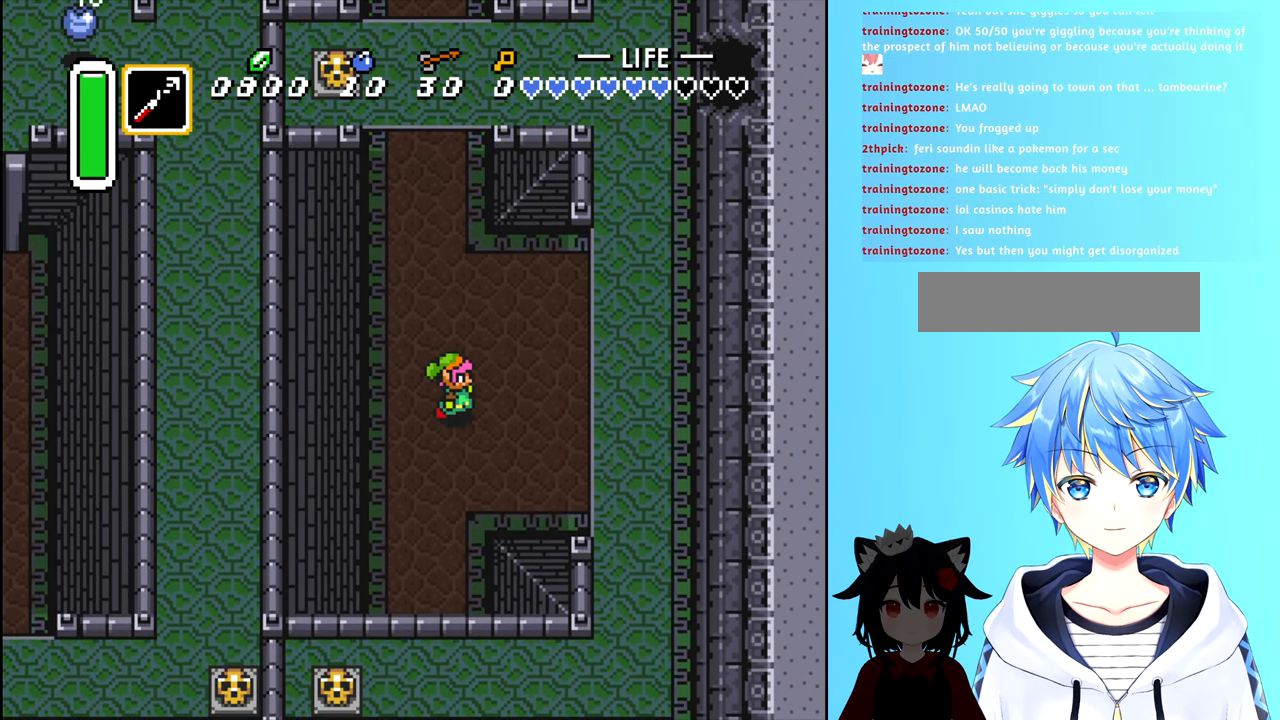
{"buttons": ["DPAD_UP"], "events": [[33, "DPAD_UP", "down"], [50, "DPAD_RIGHT", "up"]]}
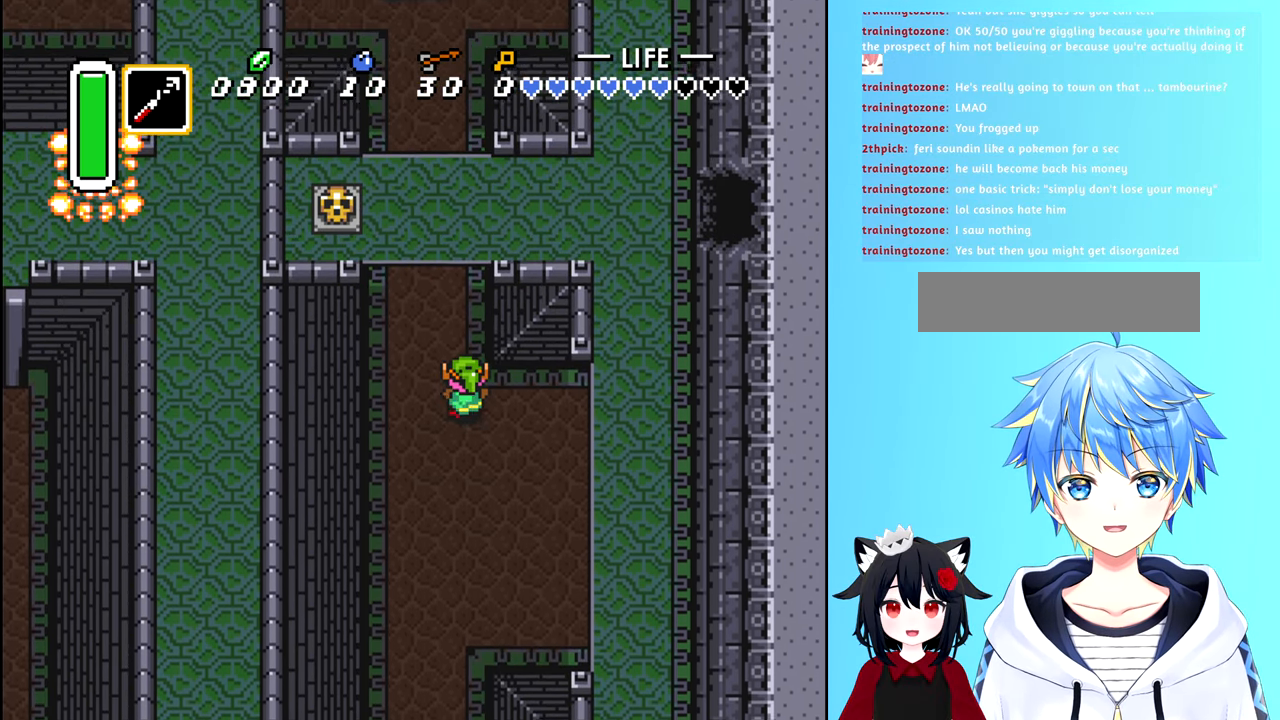
{"buttons": ["DPAD_UP"], "events": []}
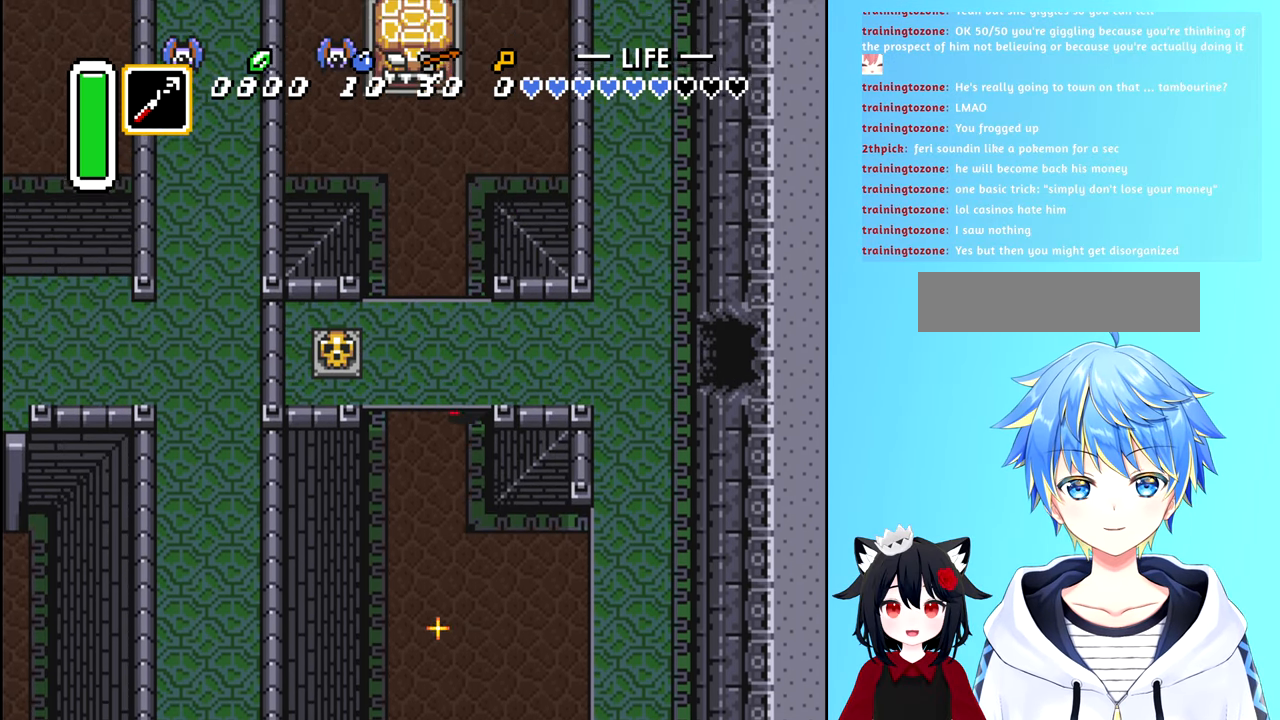
{"buttons": ["DPAD_UP"], "events": []}
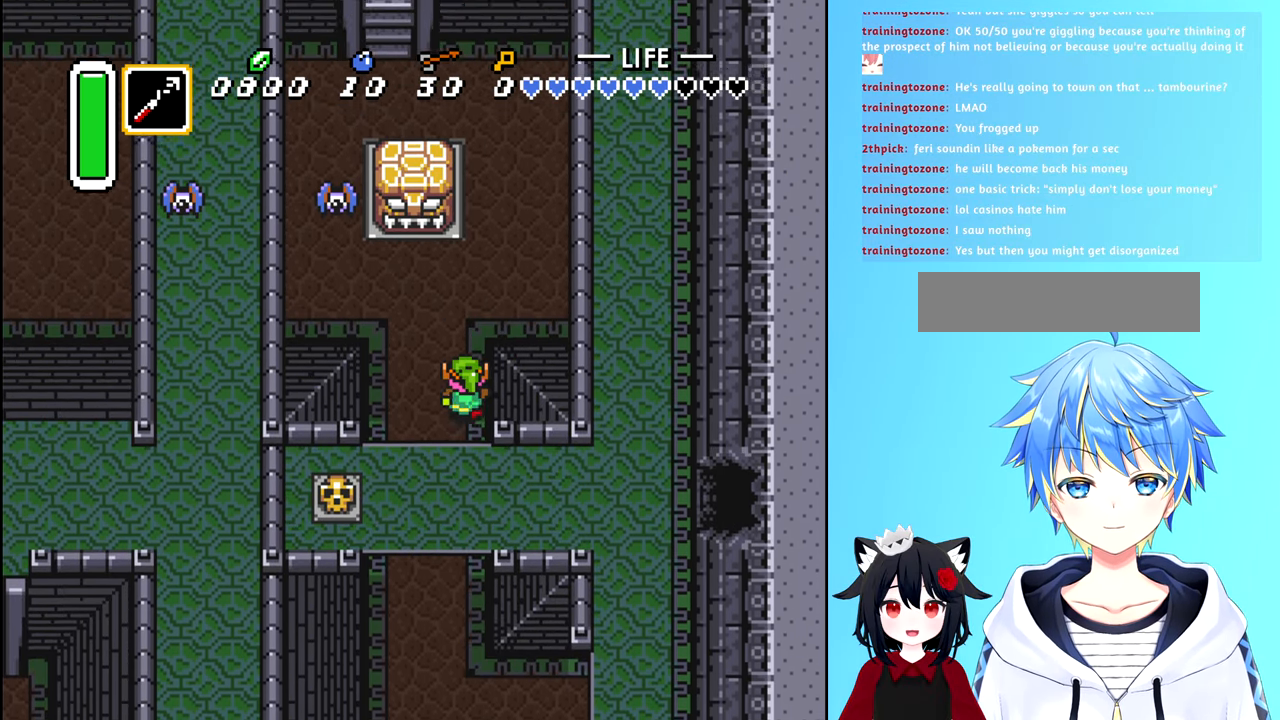
{"buttons": [], "events": [[283, "DPAD_UP", "up"]]}
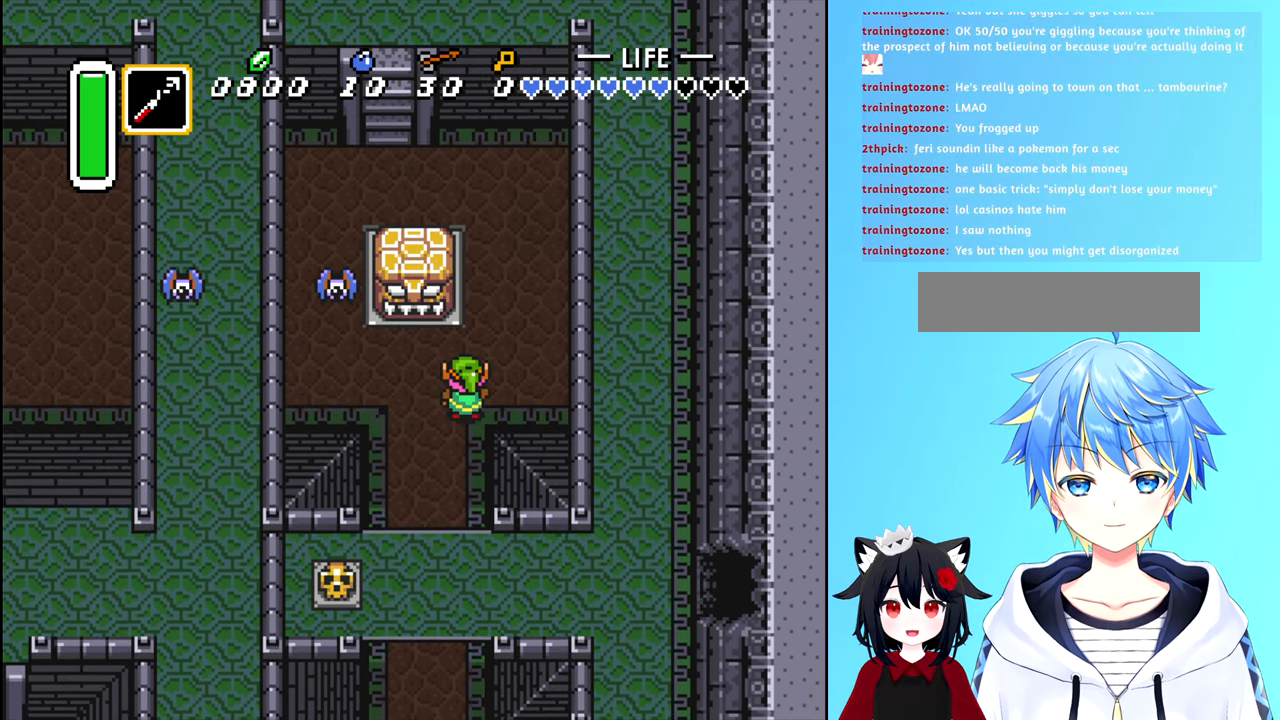
{"buttons": [], "events": [[33, "DPAD_RIGHT", "down"], [217, "DPAD_RIGHT", "up"]]}
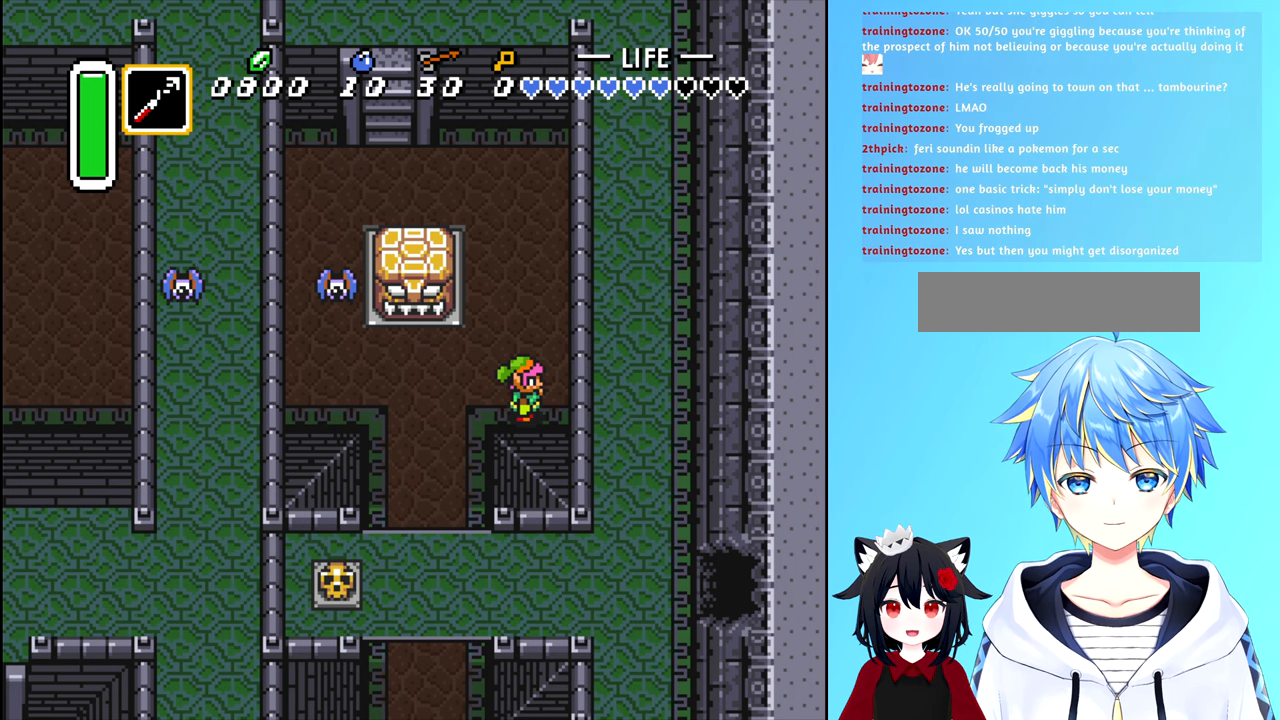
{"buttons": ["DPAD_UP"], "events": [[367, "DPAD_UP", "down"]]}
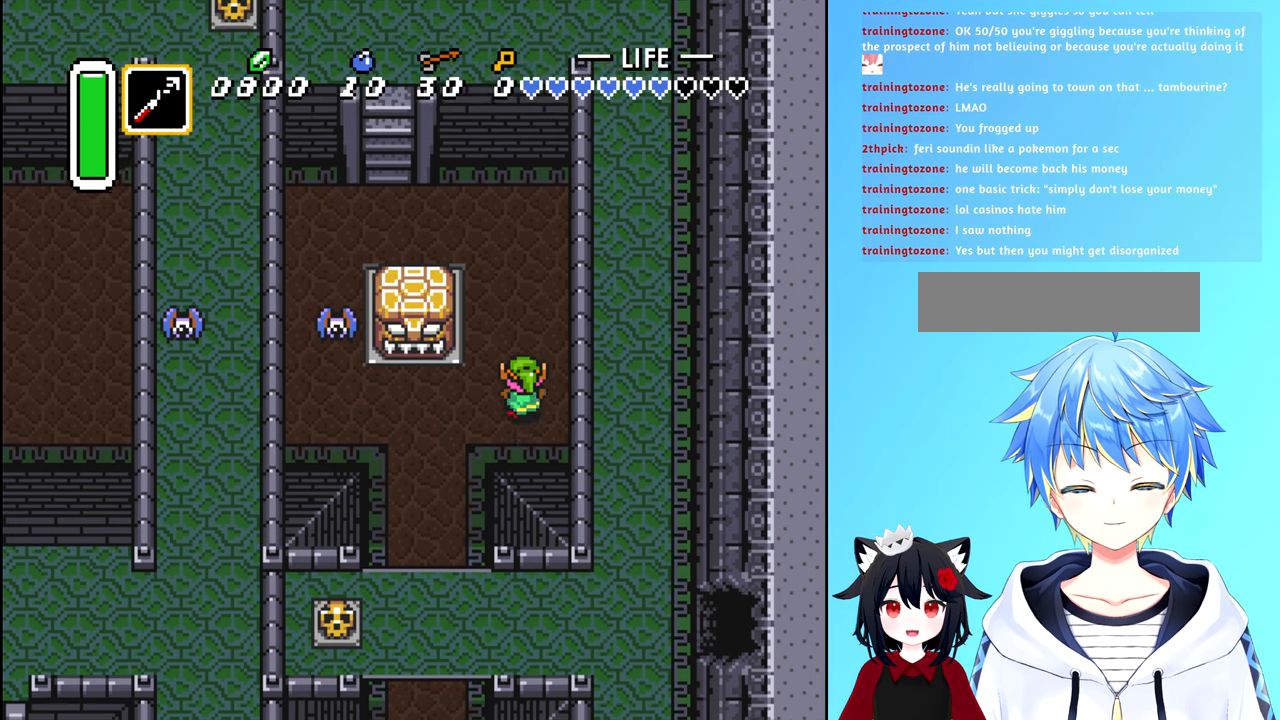
{"buttons": ["DPAD_UP"], "events": []}
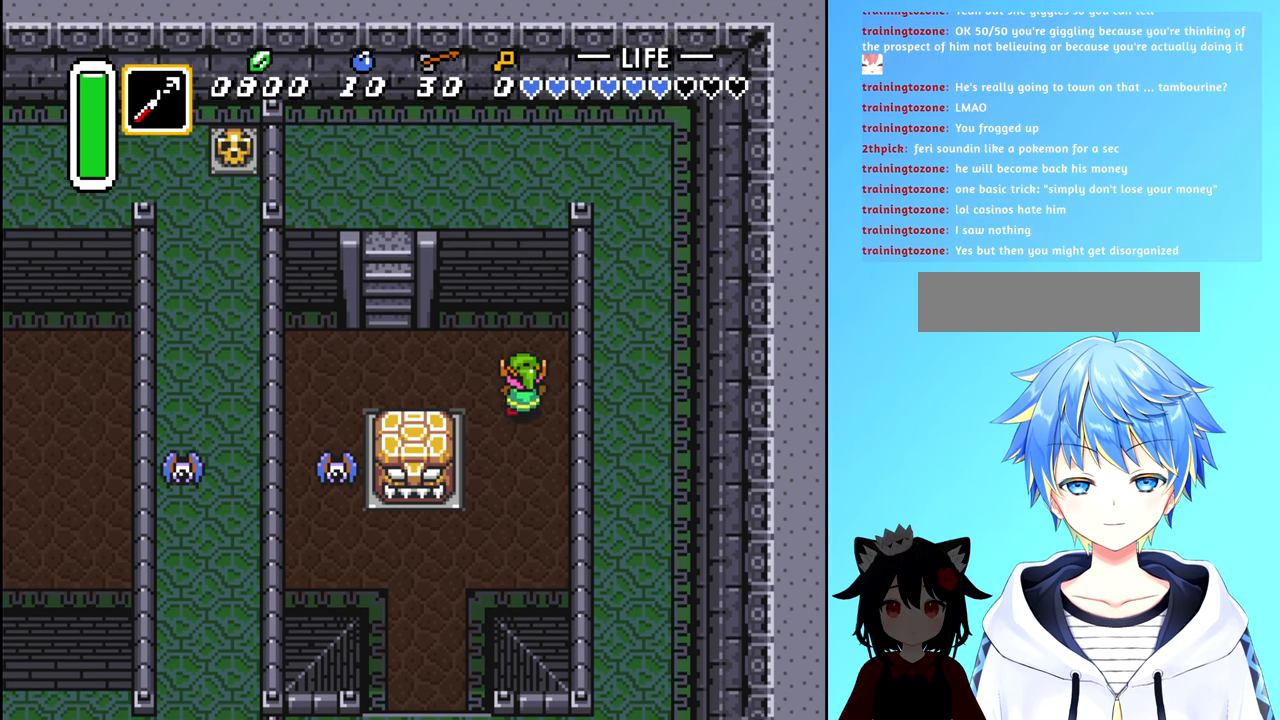
{"buttons": ["DPAD_LEFT"], "events": [[34, "DPAD_LEFT", "down"], [84, "DPAD_UP", "up"]]}
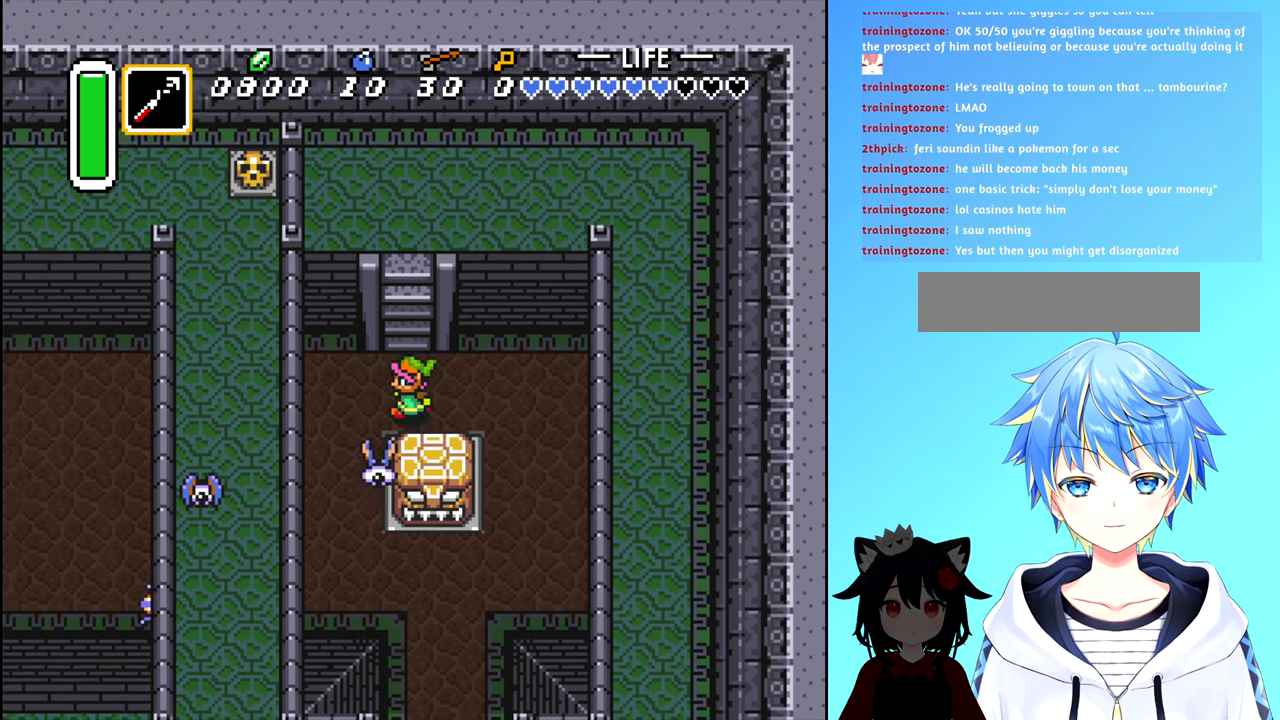
{"buttons": ["DPAD_UP"], "events": [[34, "DPAD_LEFT", "up"], [34, "DPAD_UP", "down"]]}
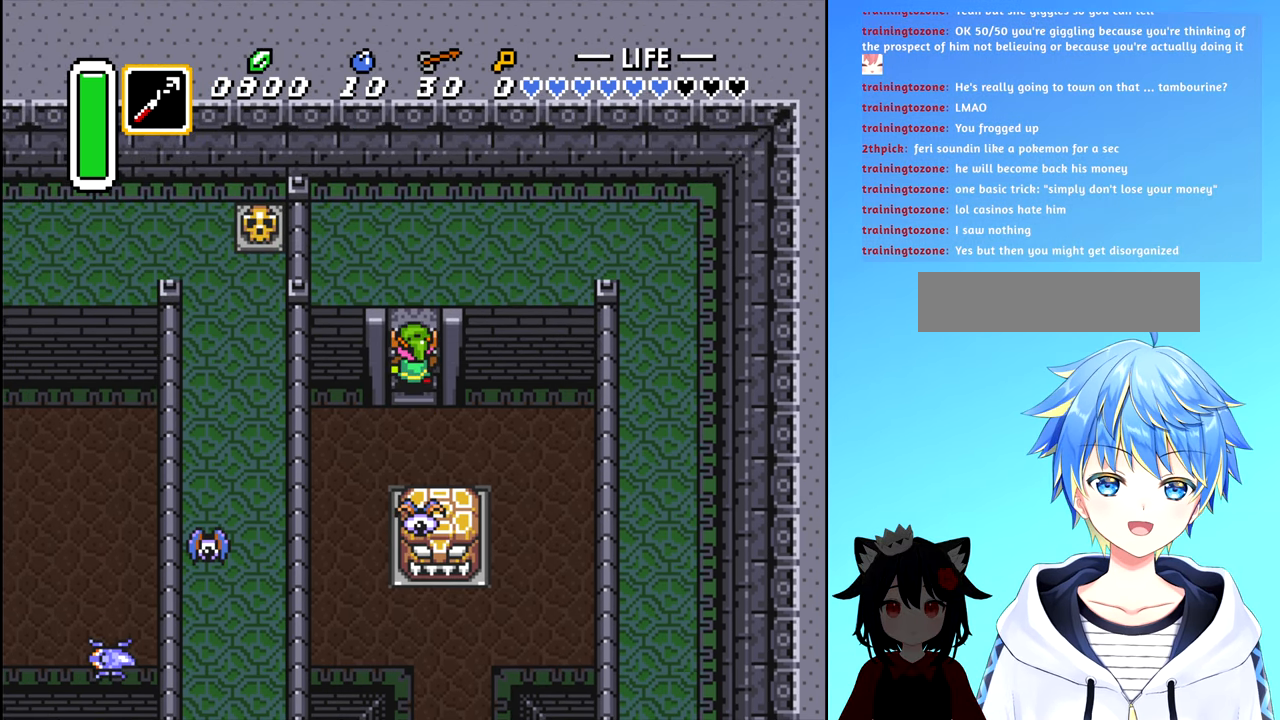
{"buttons": ["DPAD_UP"], "events": []}
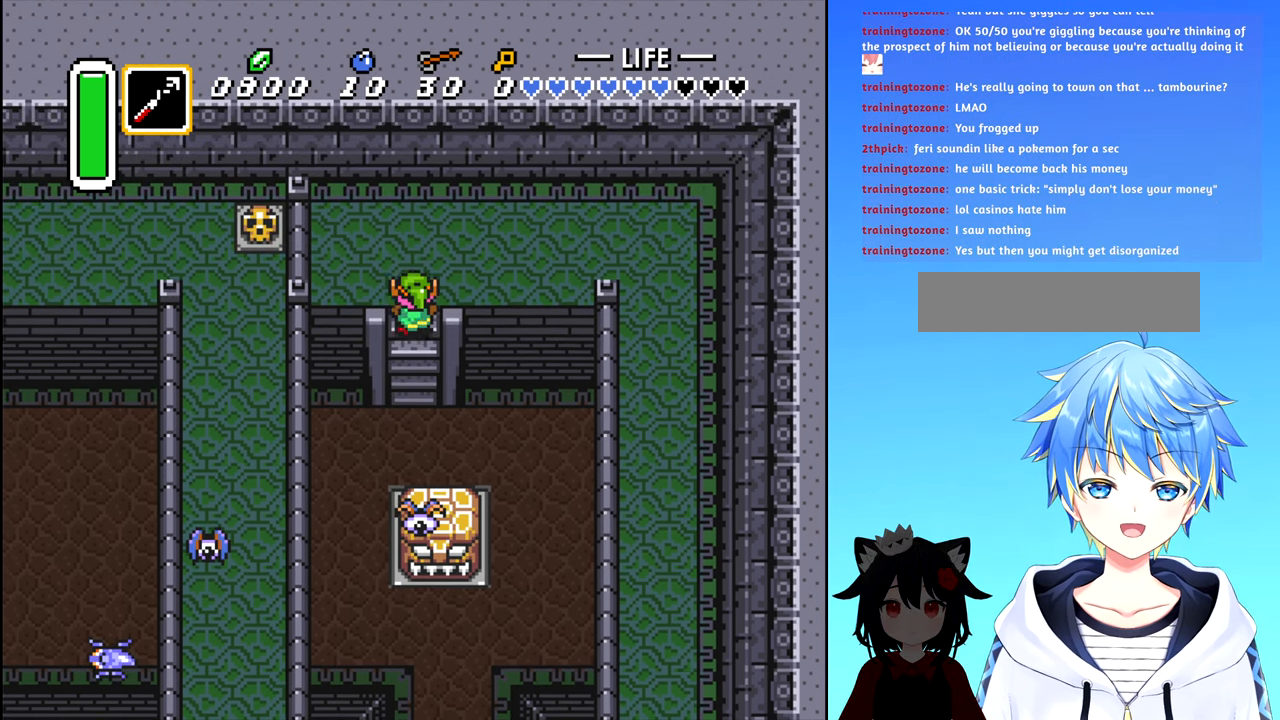
{"buttons": ["DPAD_UP", "DPAD_RIGHT"], "events": [[117, "DPAD_RIGHT", "down"], [167, "DPAD_UP", "up"], [284, "DPAD_UP", "down"]]}